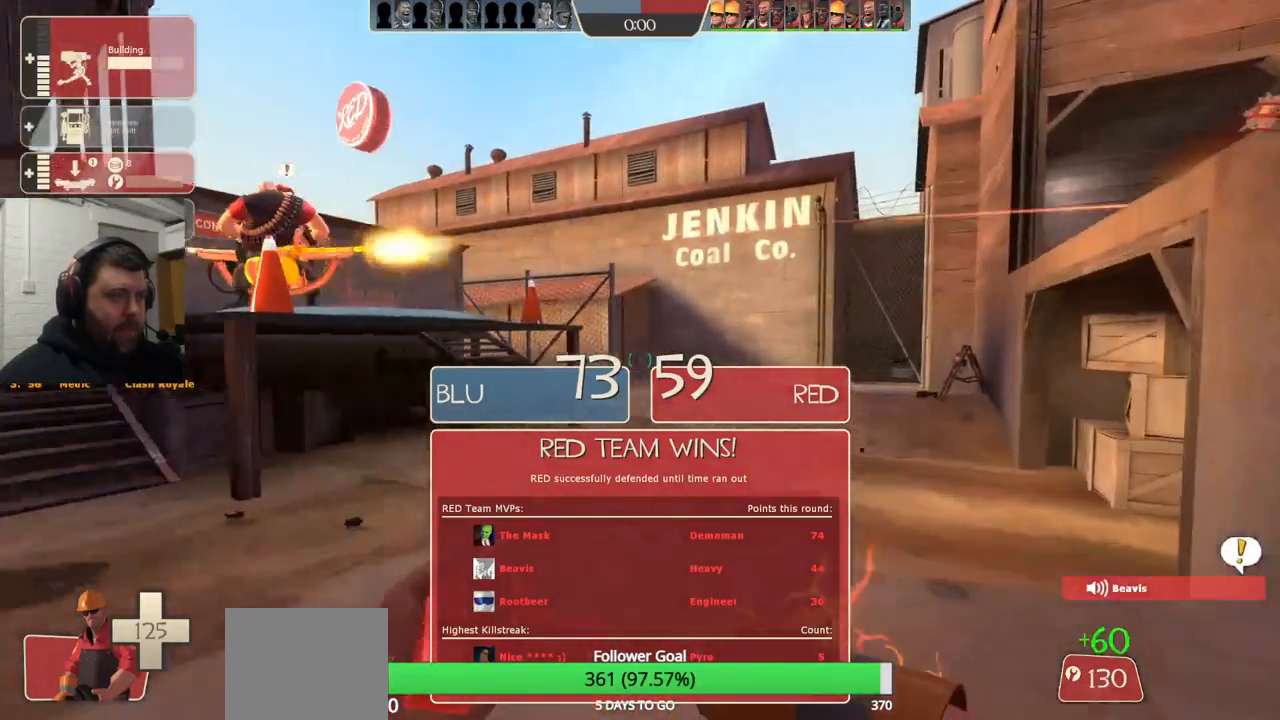
Gameplay with a controller (PlayStation layout); each line is a JSON object with the inputs held at the frame after it. "events" lists button and stick changes between this image and that frame as [ms after this image, input, new state], when the widget could be followed in between. Not read: L1.
{"buttons": ["TRIANGLE"], "left_stick": "up", "right_stick": "center", "events": [[167, "left_stick", "up"]]}
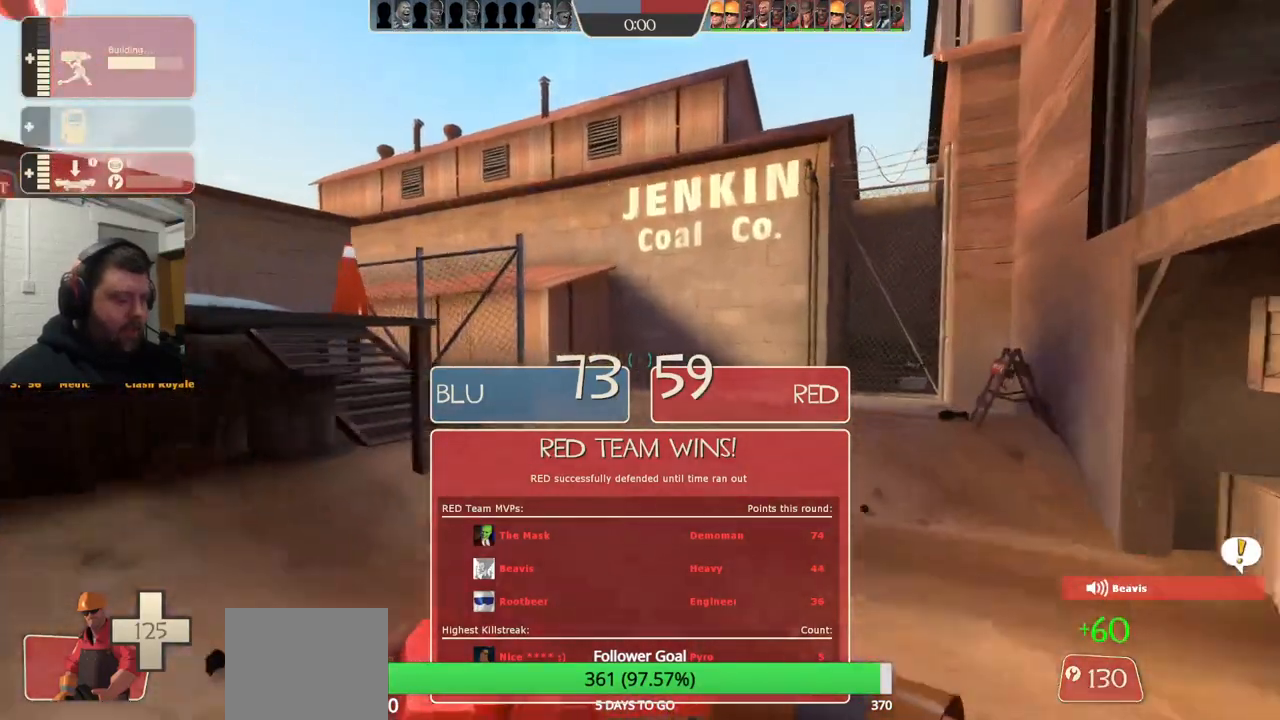
{"buttons": [], "left_stick": "up", "right_stick": "center", "events": [[83, "TRIANGLE", "up"]]}
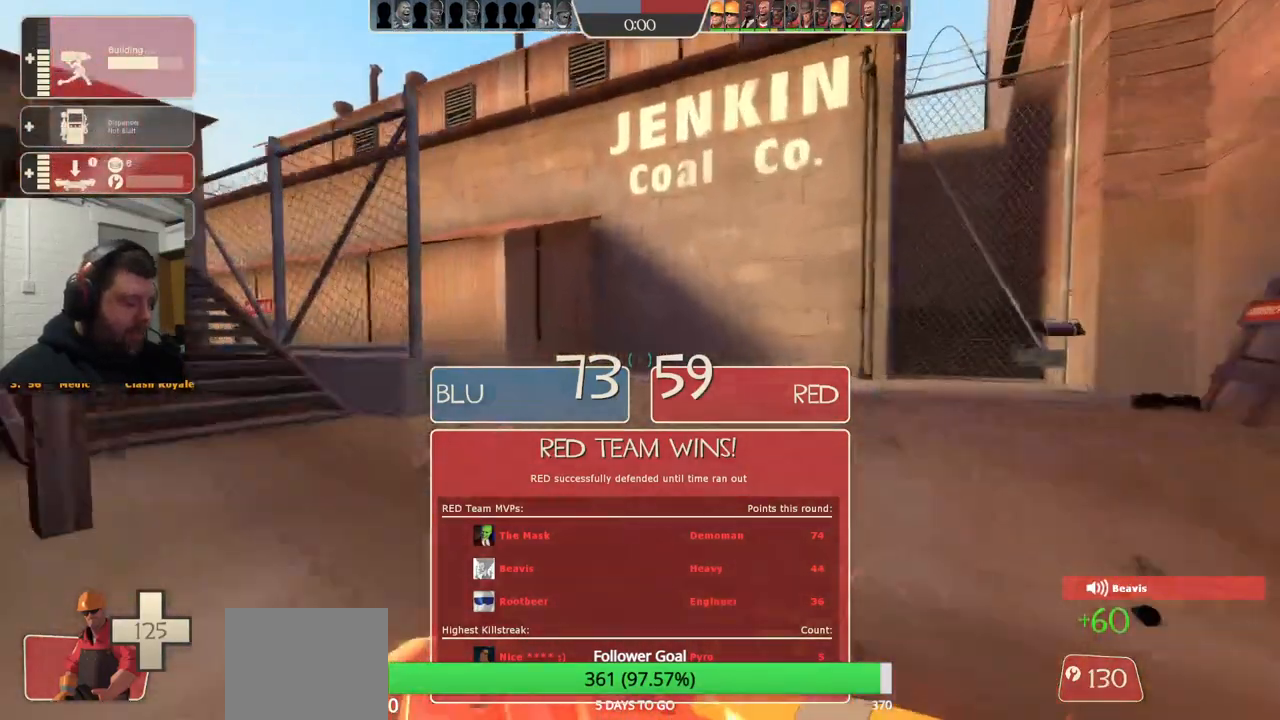
{"buttons": [], "left_stick": "up", "right_stick": "center", "events": []}
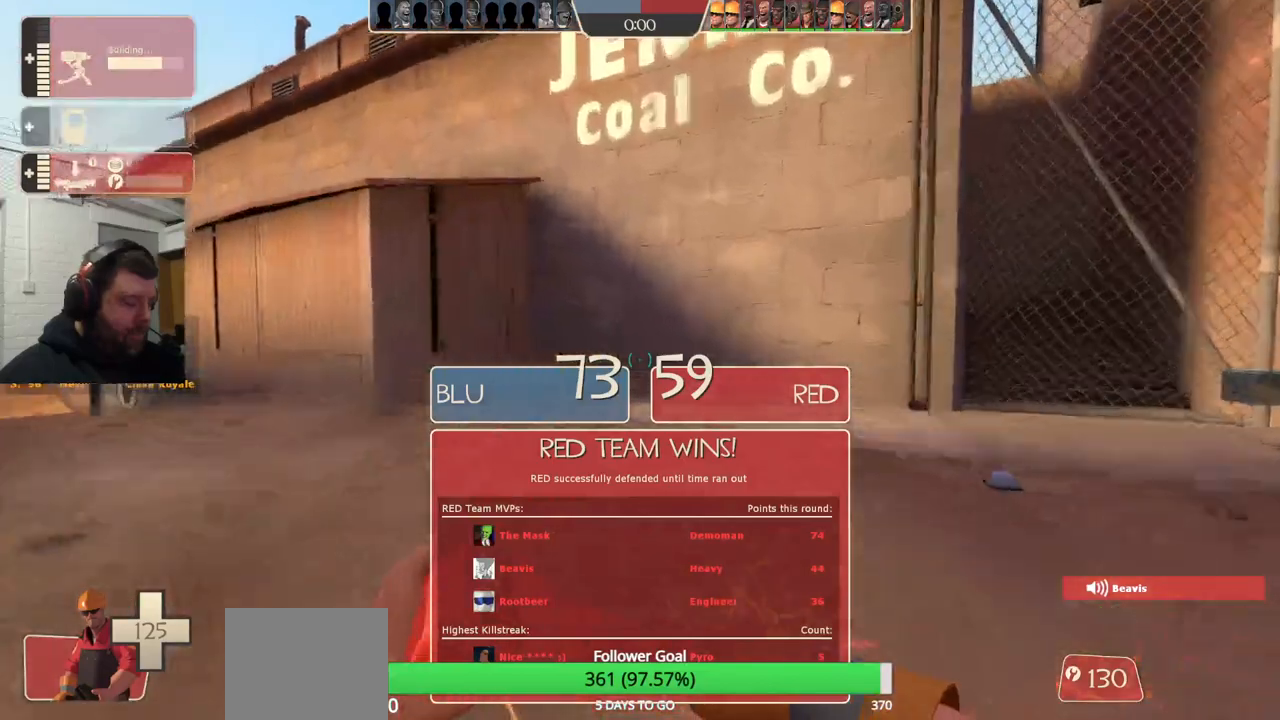
{"buttons": [], "left_stick": "up", "right_stick": "up-left", "events": [[67, "right_stick", "left"], [167, "right_stick", "center"], [450, "right_stick", "up-left"]]}
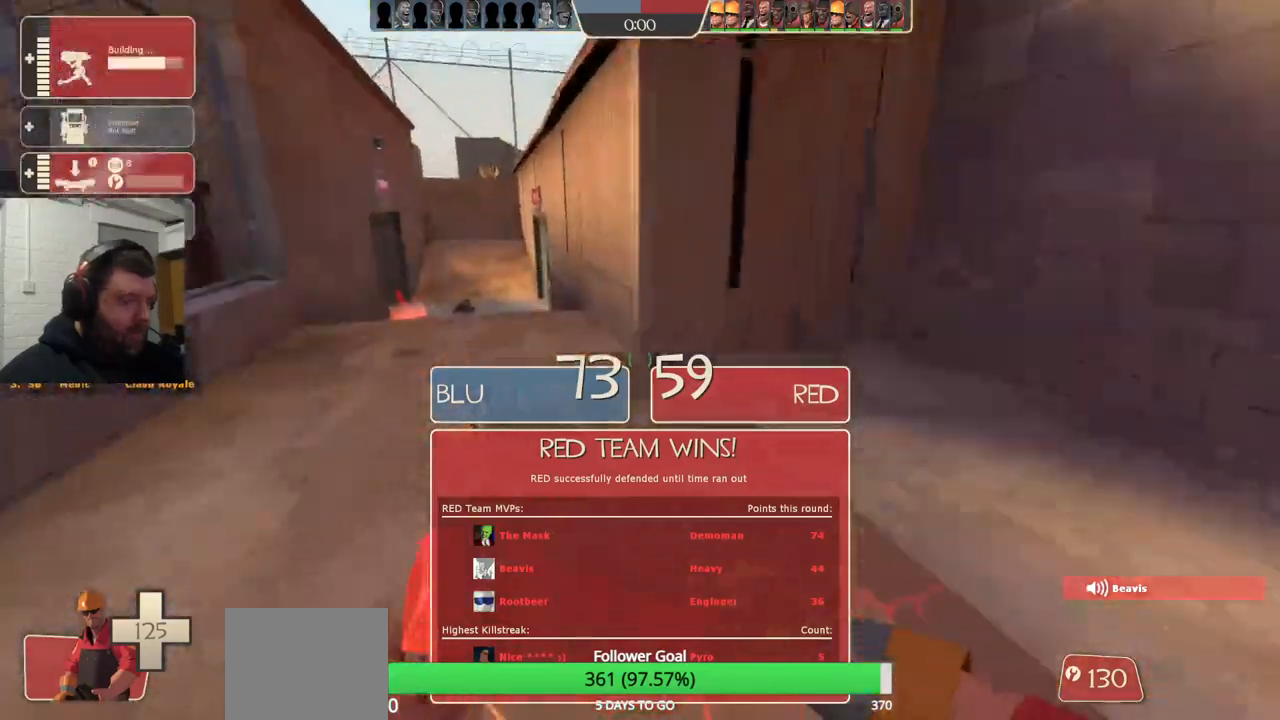
{"buttons": [], "left_stick": "up-left", "right_stick": "center", "events": [[33, "right_stick", "center"], [167, "left_stick", "up-left"]]}
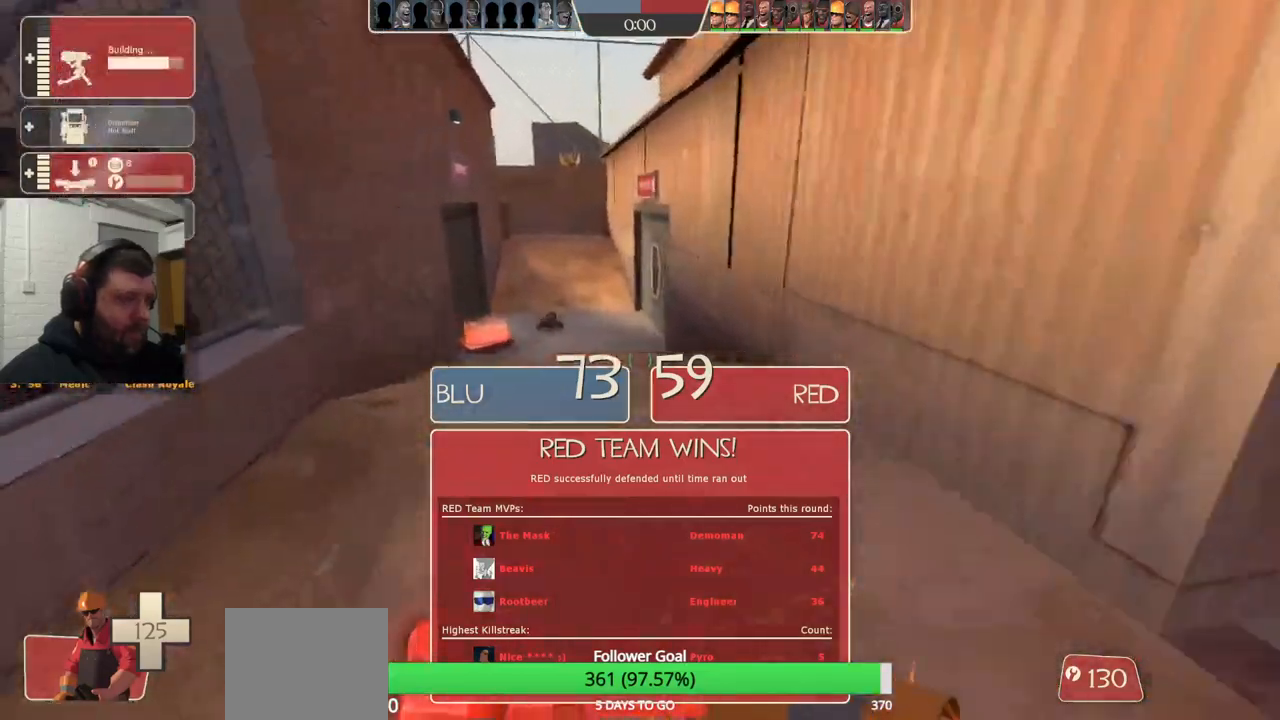
{"buttons": [], "left_stick": "up", "right_stick": "center", "events": [[17, "left_stick", "up"], [33, "right_stick", "left"], [133, "right_stick", "center"]]}
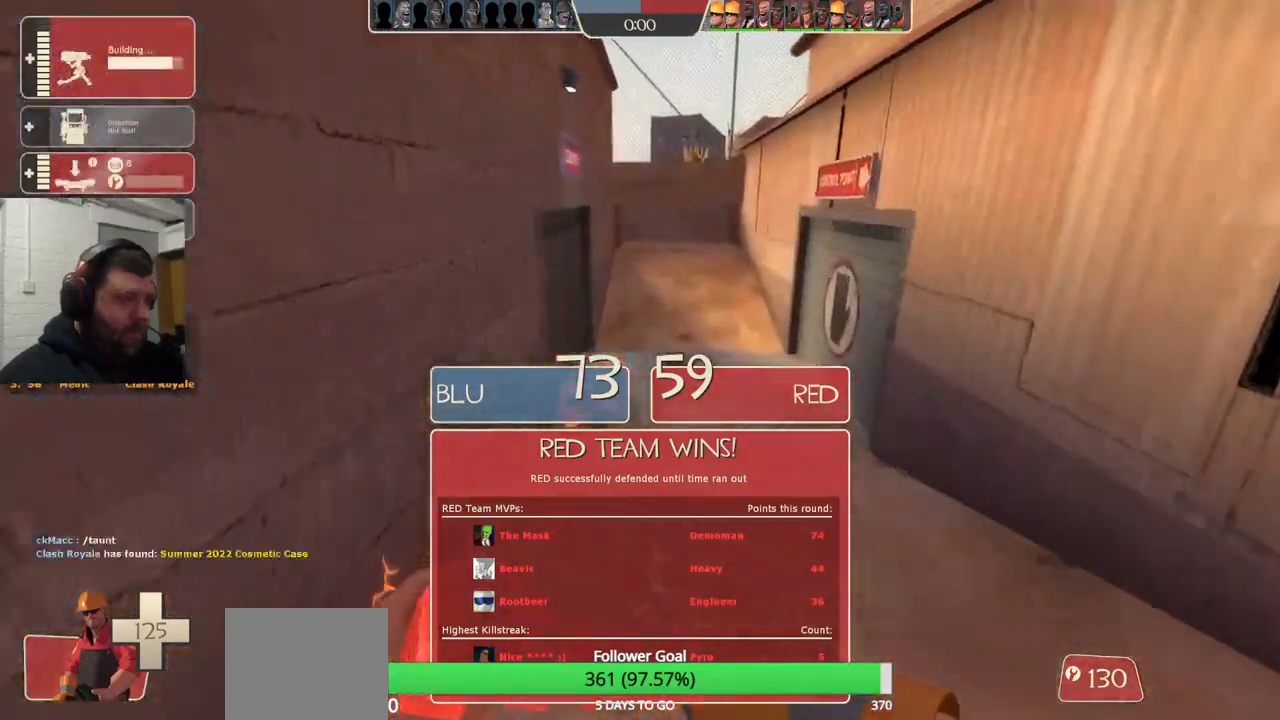
{"buttons": [], "left_stick": "right", "right_stick": "center", "events": [[100, "left_stick", "up-right"], [133, "right_stick", "left"], [317, "right_stick", "center"], [450, "left_stick", "right"]]}
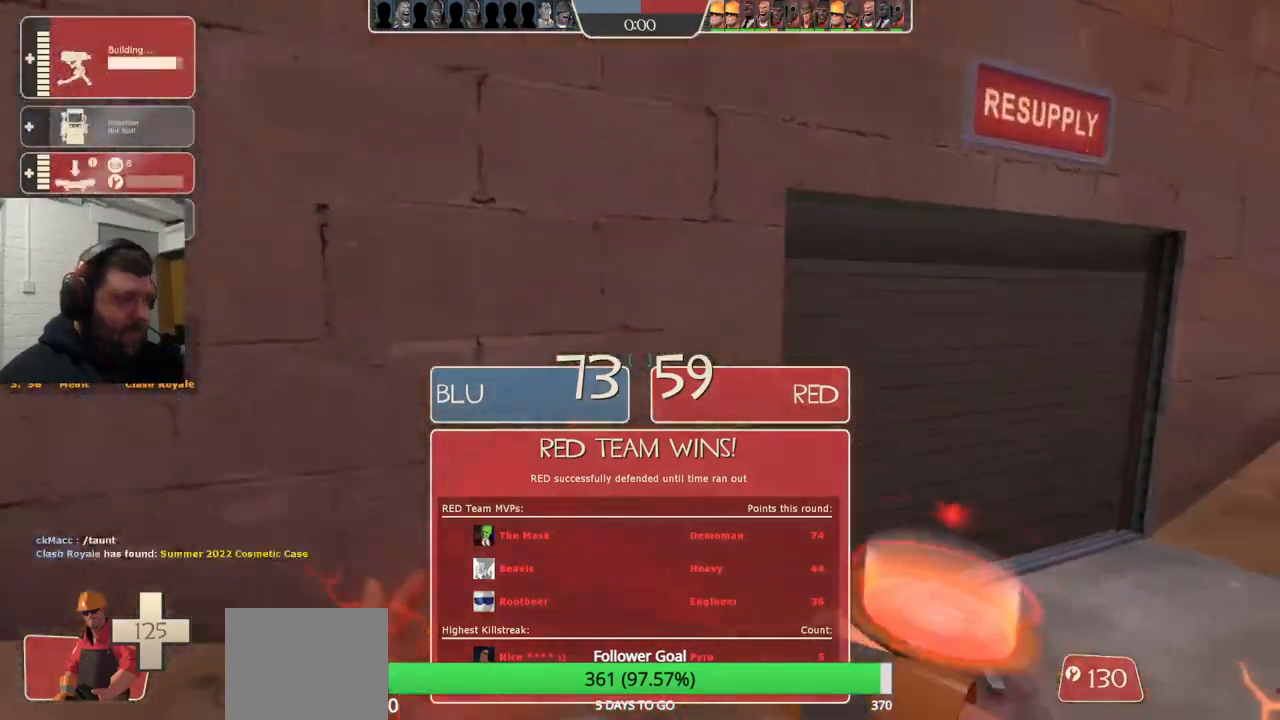
{"buttons": [], "left_stick": "up", "right_stick": "center", "events": [[17, "left_stick", "down-right"], [33, "right_stick", "left"], [167, "left_stick", "down-left"], [250, "right_stick", "center"], [267, "left_stick", "up-left"], [400, "left_stick", "up"]]}
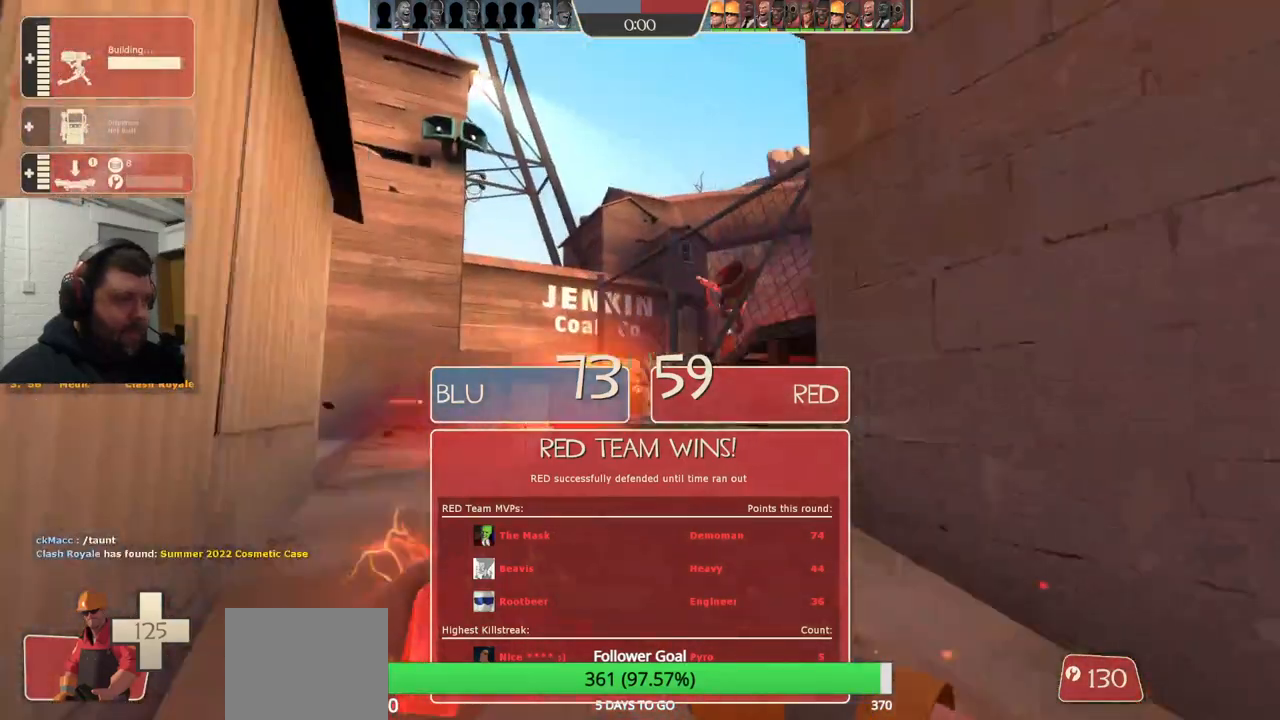
{"buttons": ["TRIANGLE"], "left_stick": "up", "right_stick": "center", "events": [[250, "TRIANGLE", "down"]]}
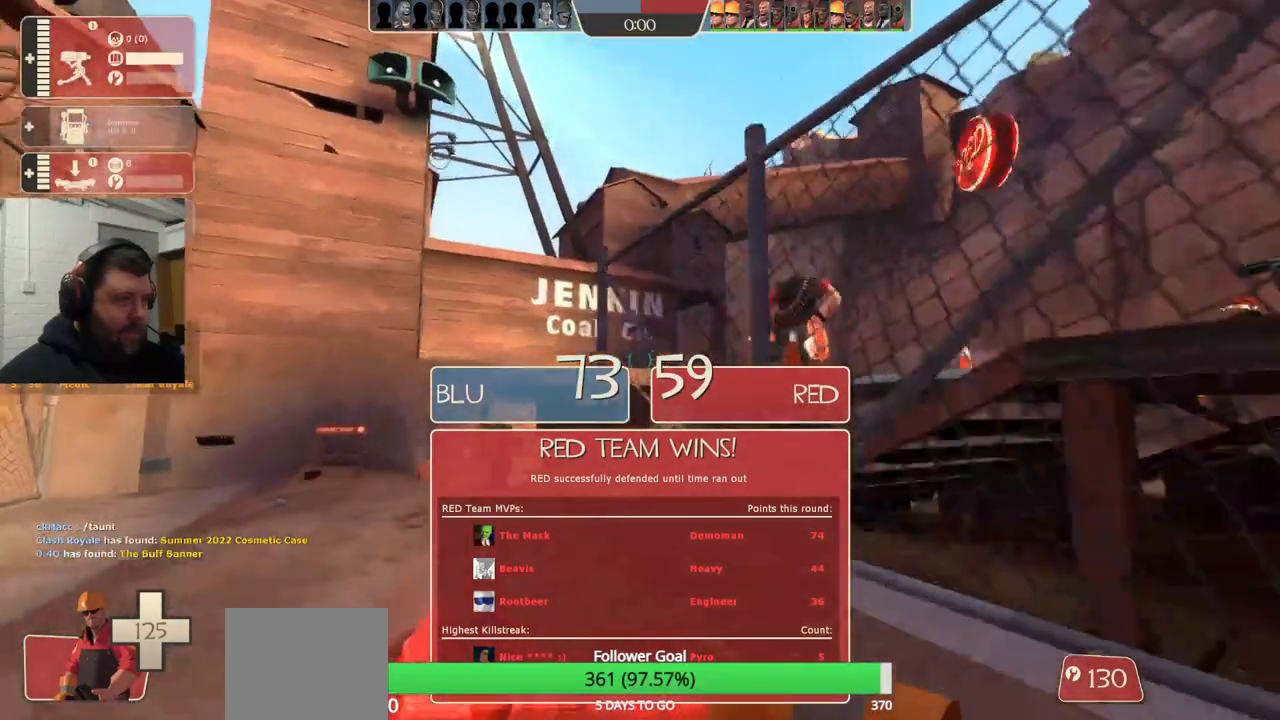
{"buttons": ["TRIANGLE"], "left_stick": "up-left", "right_stick": "center", "events": [[100, "left_stick", "up-left"]]}
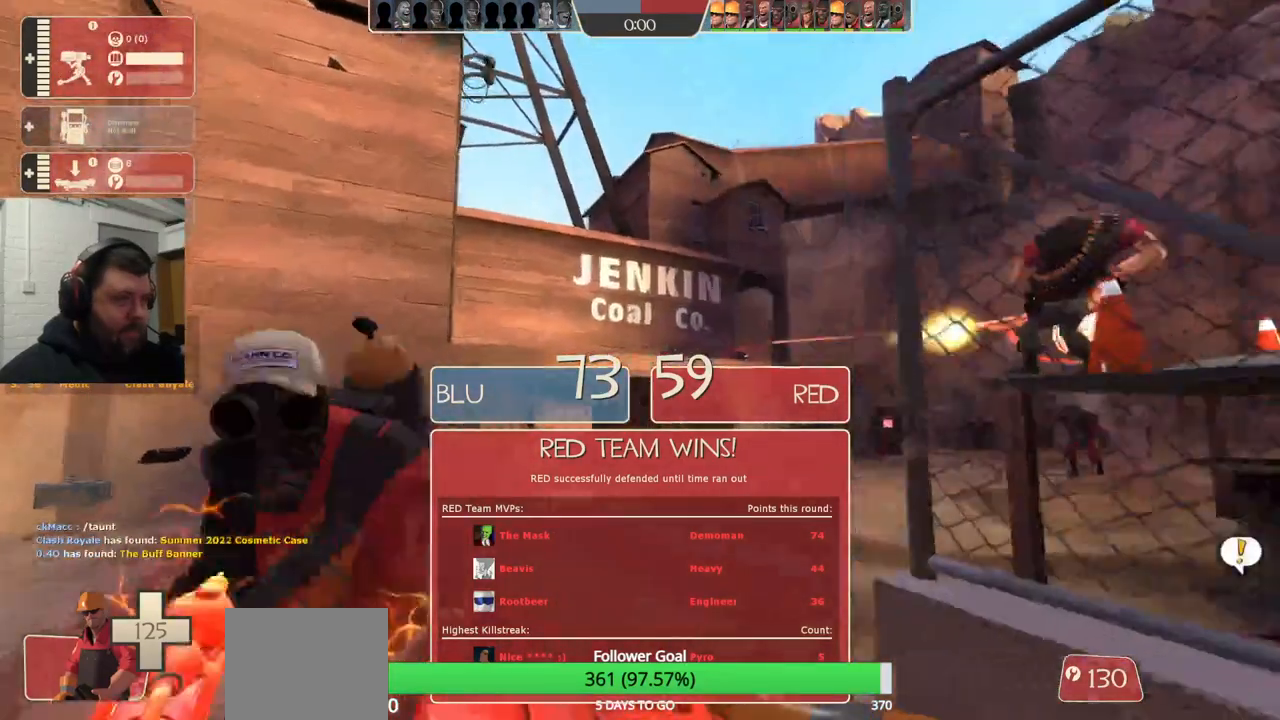
{"buttons": ["TRIANGLE"], "left_stick": "center", "right_stick": "up-right", "events": [[183, "left_stick", "center"], [483, "right_stick", "up-right"]]}
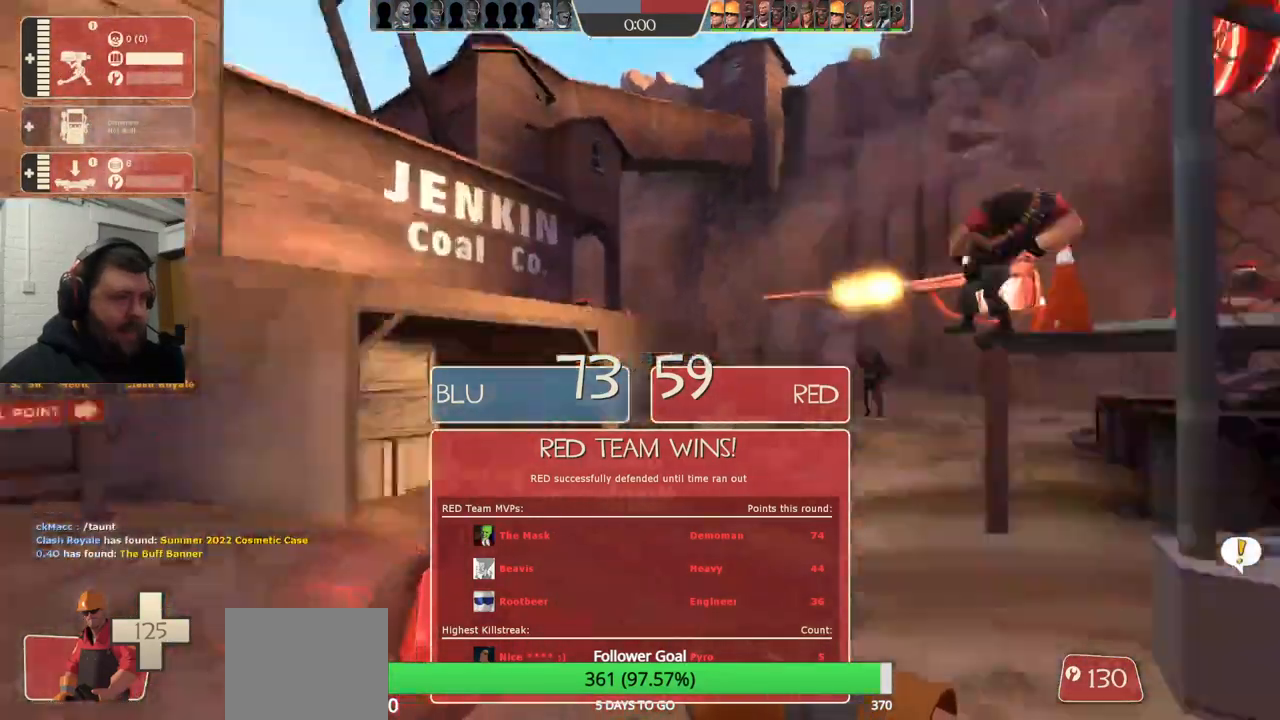
{"buttons": ["TRIANGLE"], "left_stick": "down-left", "right_stick": "center", "events": [[133, "right_stick", "center"], [317, "left_stick", "left"], [400, "left_stick", "down-left"]]}
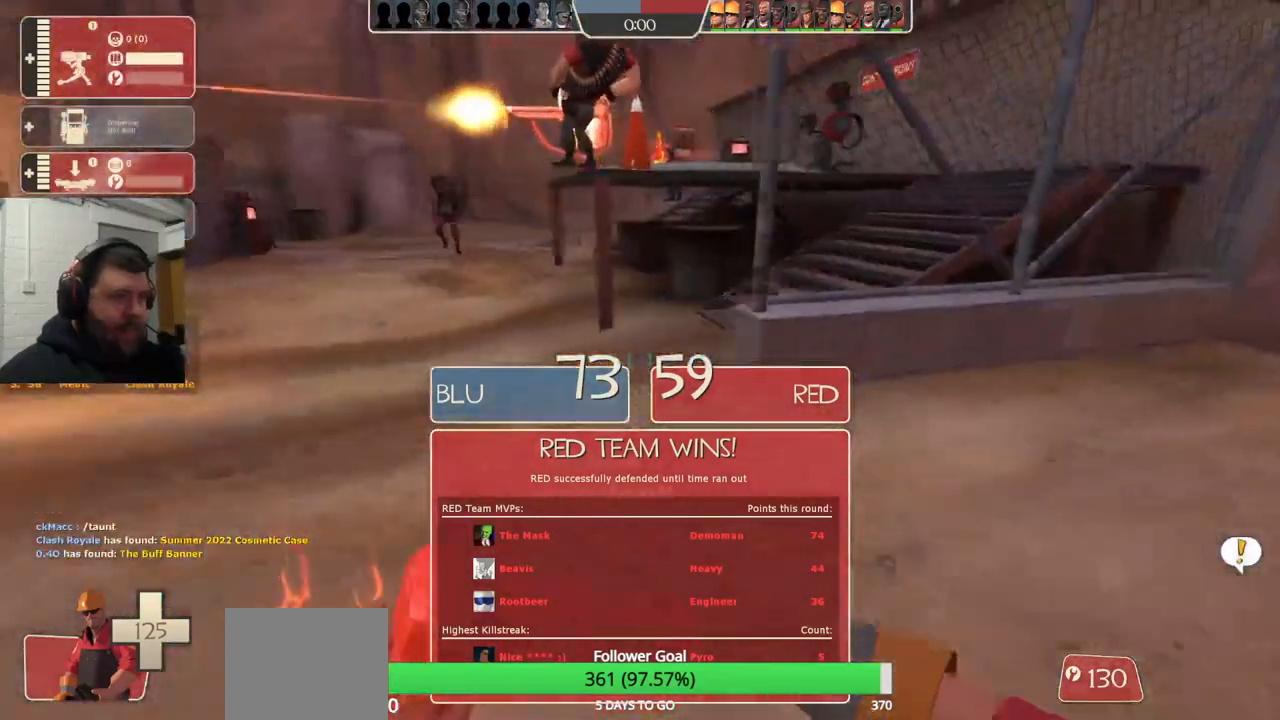
{"buttons": ["TRIANGLE"], "left_stick": "up-left", "right_stick": "center", "events": [[350, "left_stick", "left"], [467, "left_stick", "up-left"]]}
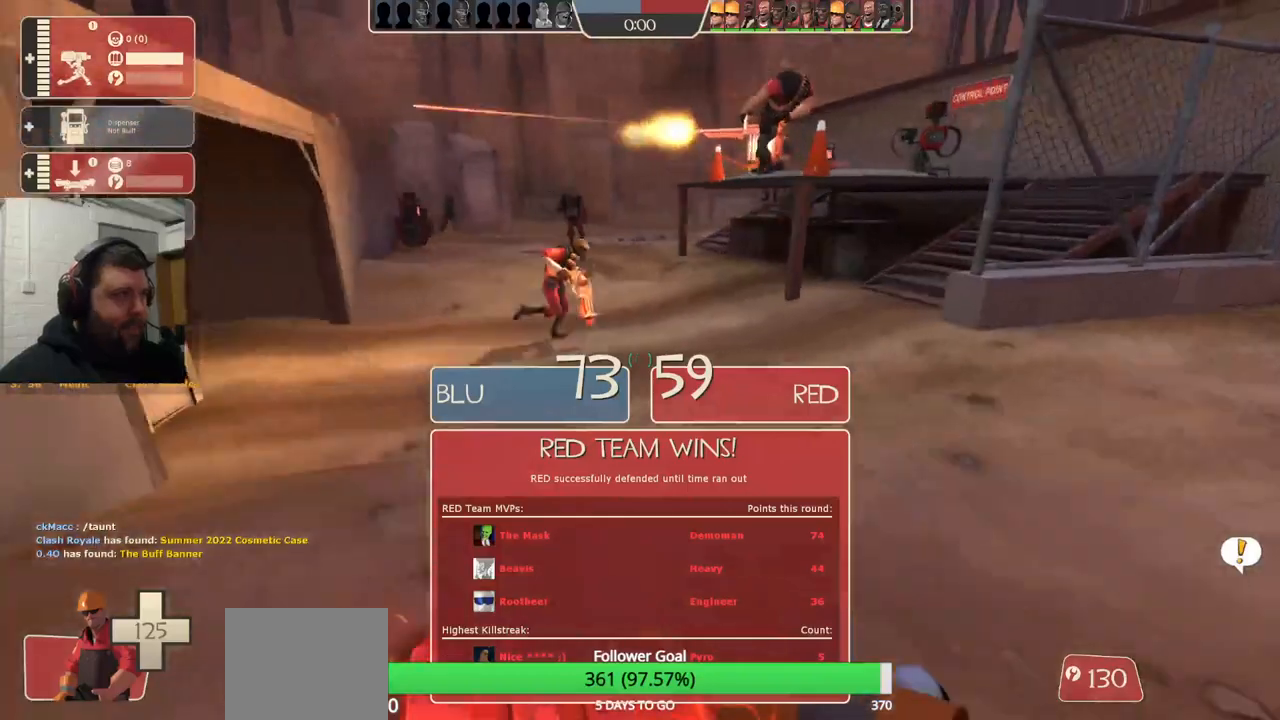
{"buttons": [], "left_stick": "up", "right_stick": "center", "events": [[100, "left_stick", "up"], [200, "TRIANGLE", "up"]]}
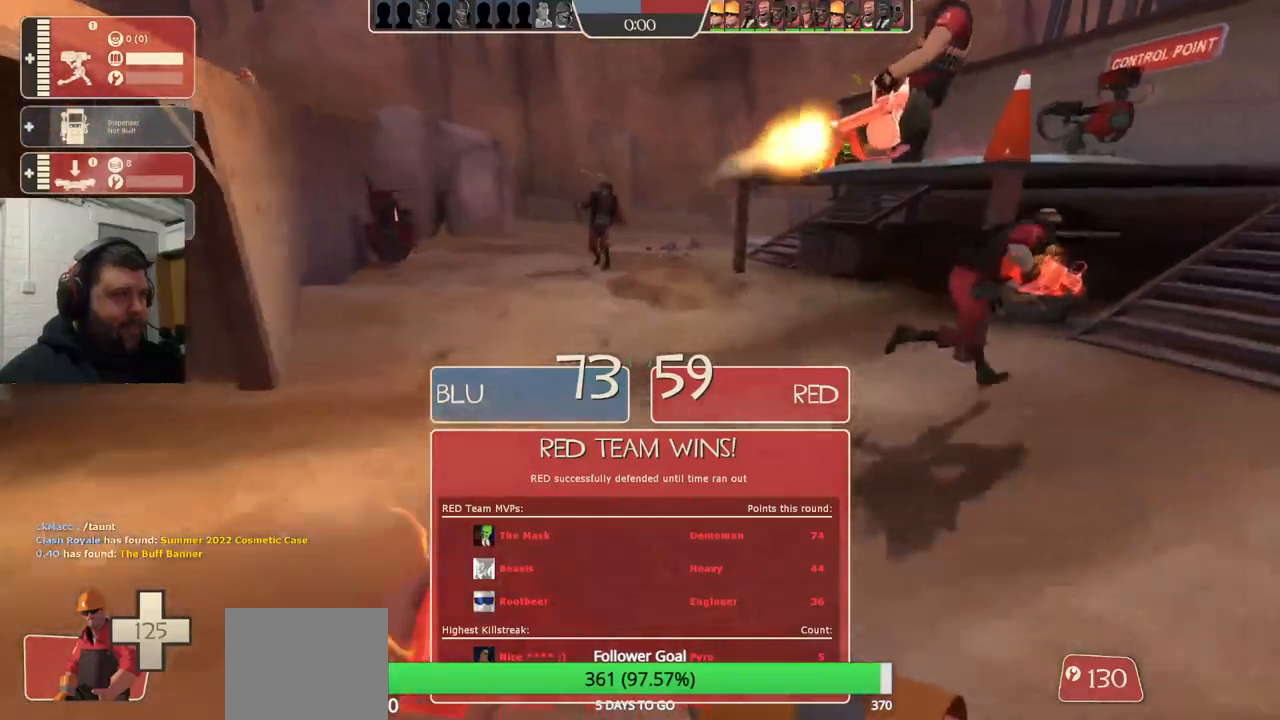
{"buttons": [], "left_stick": "up", "right_stick": "center", "events": [[250, "right_stick", "down"], [367, "right_stick", "center"]]}
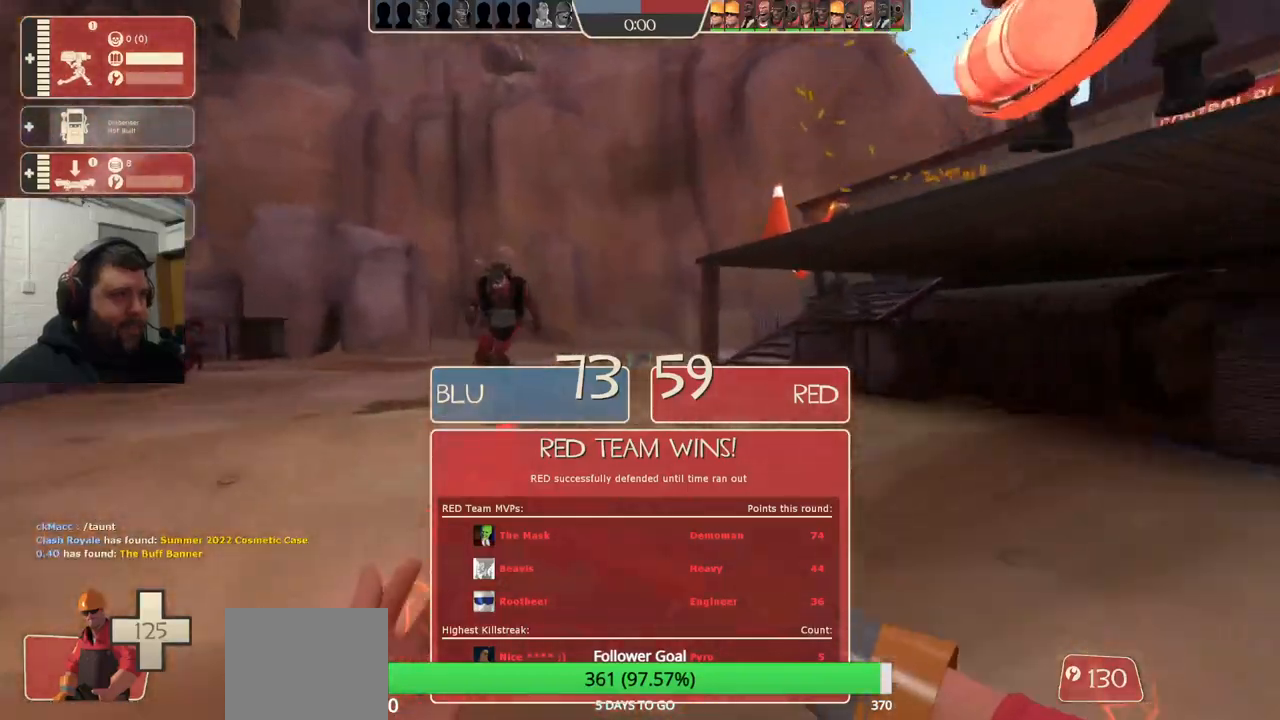
{"buttons": ["R2"], "left_stick": "up", "right_stick": "center", "events": [[350, "R2", "down"]]}
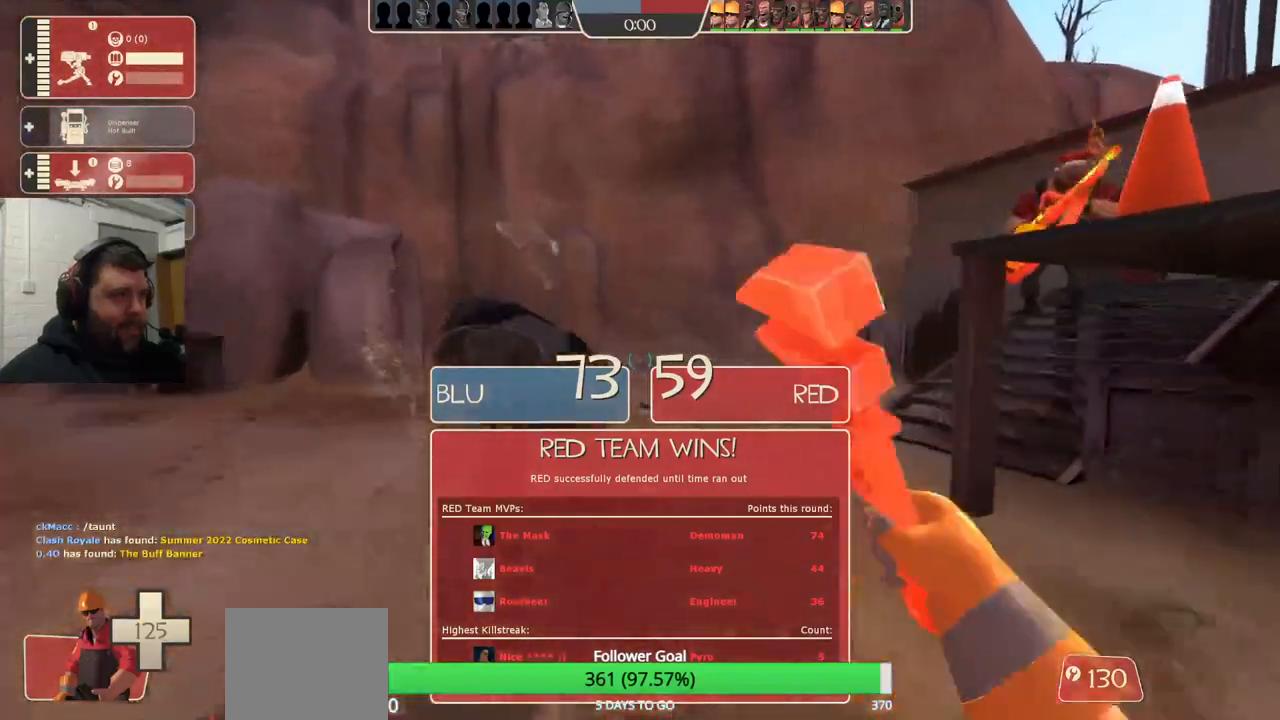
{"buttons": ["R2"], "left_stick": "center", "right_stick": "center", "events": [[83, "left_stick", "center"], [150, "R2", "up"], [200, "left_stick", "down"], [317, "left_stick", "center"], [483, "R2", "down"]]}
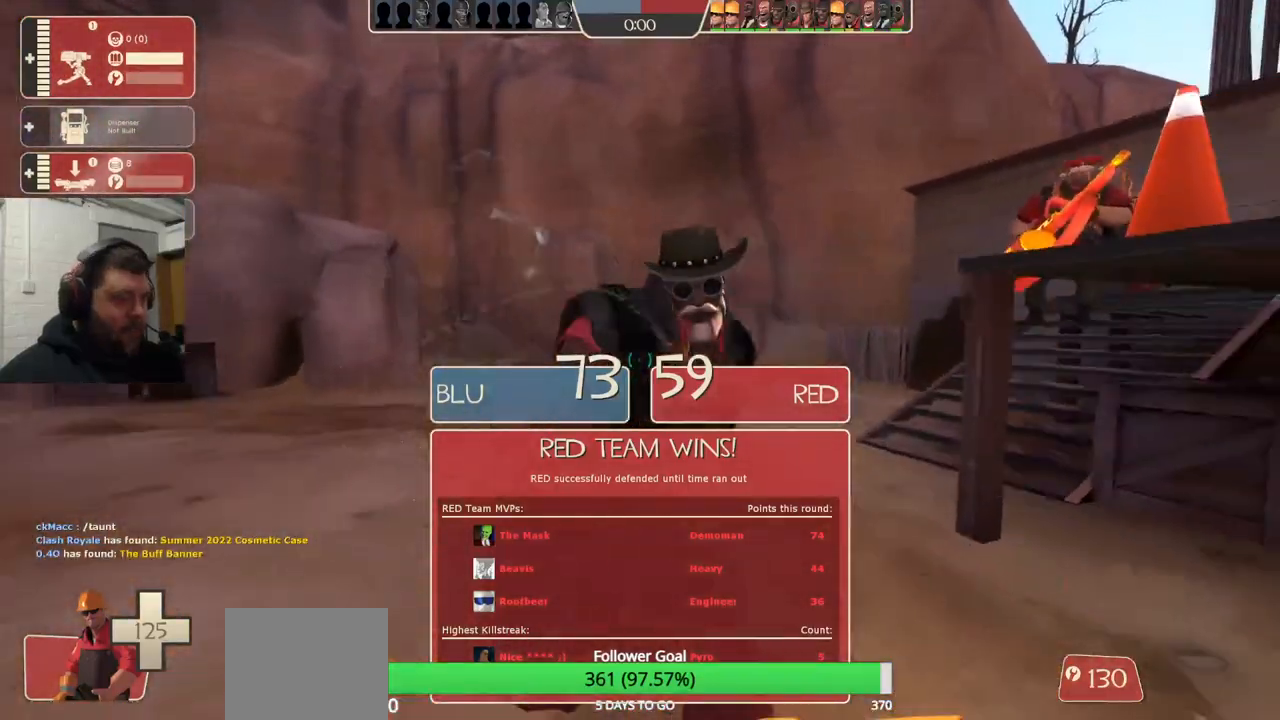
{"buttons": [], "left_stick": "up", "right_stick": "center", "events": [[283, "R2", "up"], [300, "left_stick", "up"]]}
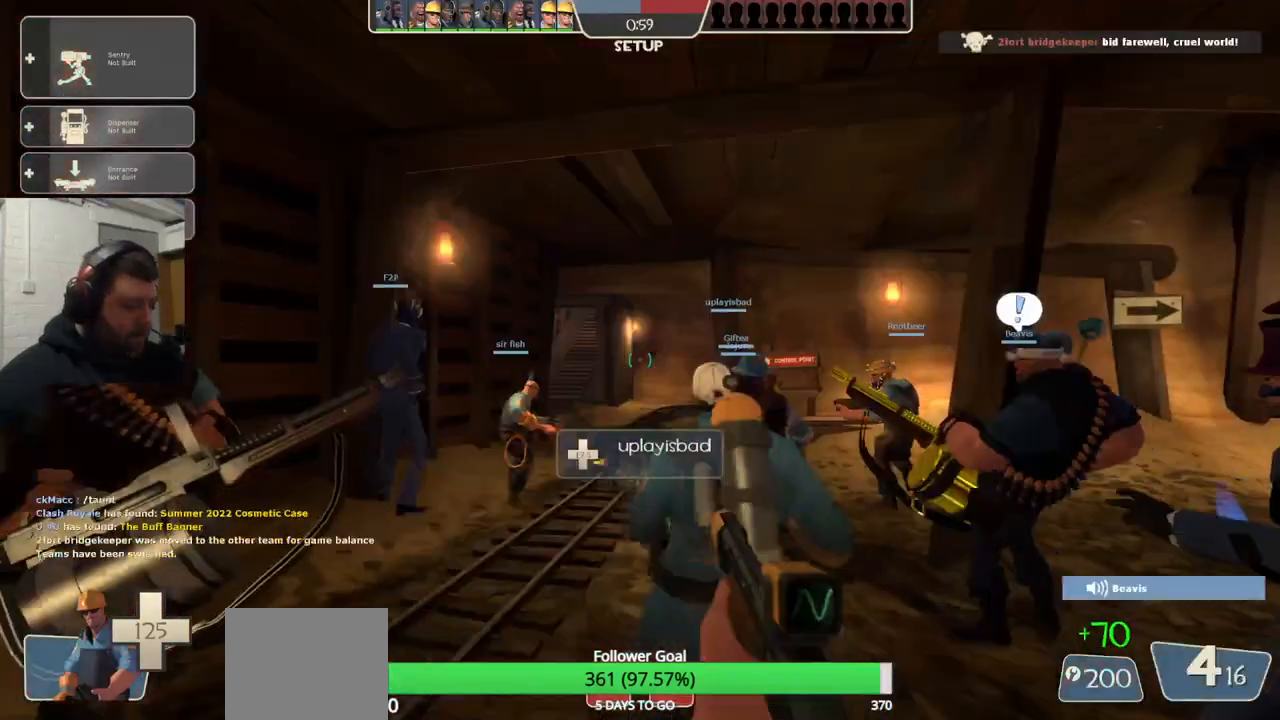
{"buttons": [], "left_stick": "center", "right_stick": "center", "events": [[100, "right_stick", "left"], [133, "left_stick", "up-right"], [233, "right_stick", "center"], [300, "left_stick", "center"]]}
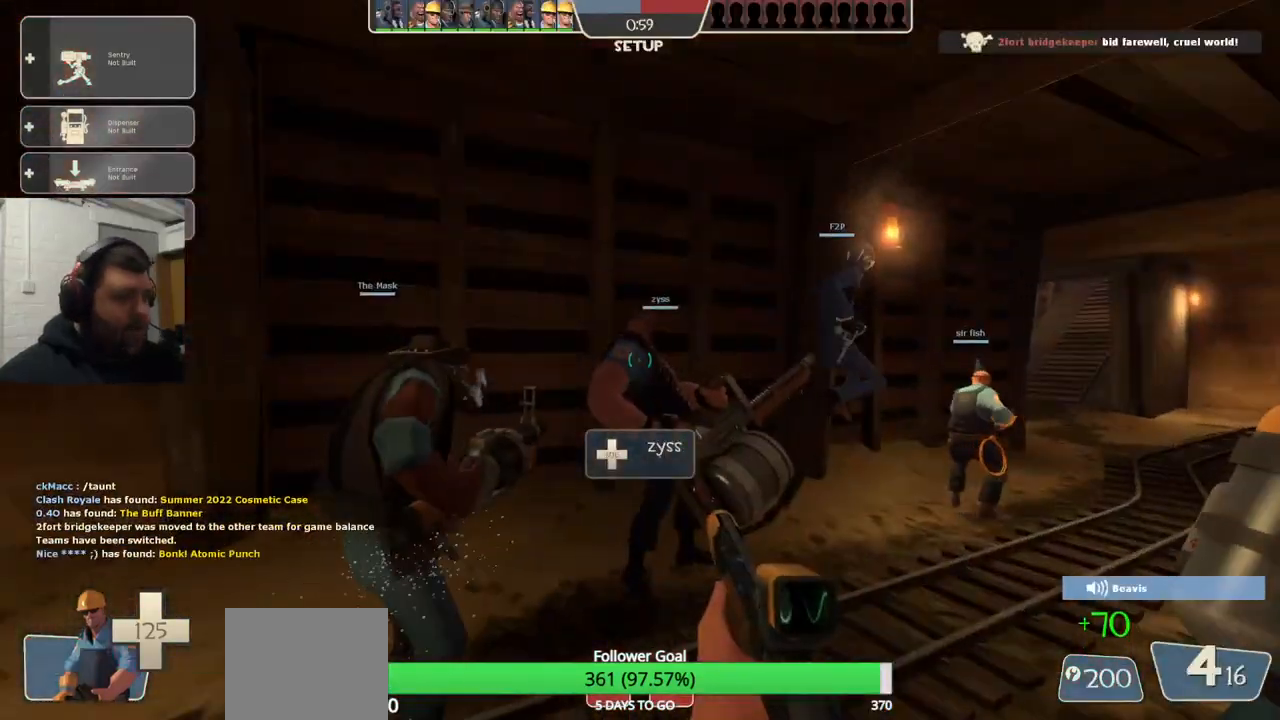
{"buttons": [], "left_stick": "center", "right_stick": "center", "events": []}
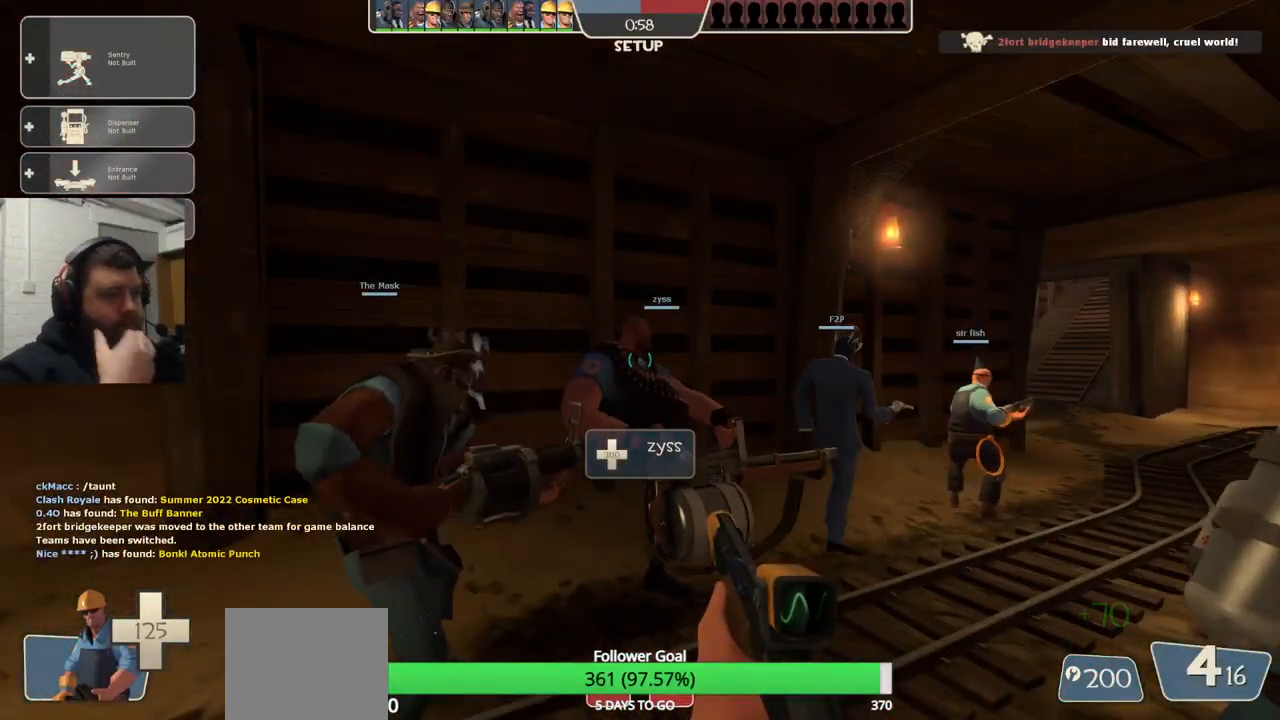
{"buttons": [], "left_stick": "center", "right_stick": "center", "events": [[217, "DPAD_LEFT", "down"], [333, "DPAD_LEFT", "up"]]}
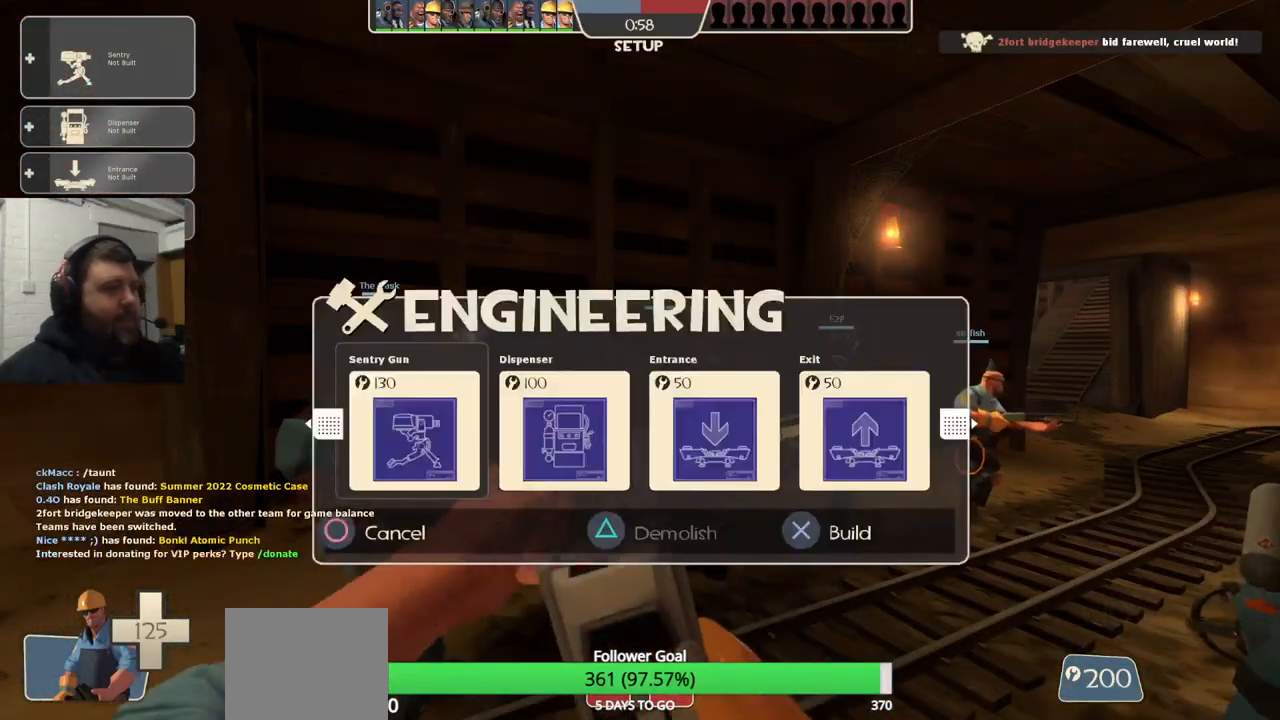
{"buttons": [], "left_stick": "center", "right_stick": "center", "events": [[100, "DPAD_RIGHT", "down"], [217, "DPAD_RIGHT", "up"], [300, "DPAD_RIGHT", "down"], [383, "DPAD_RIGHT", "up"]]}
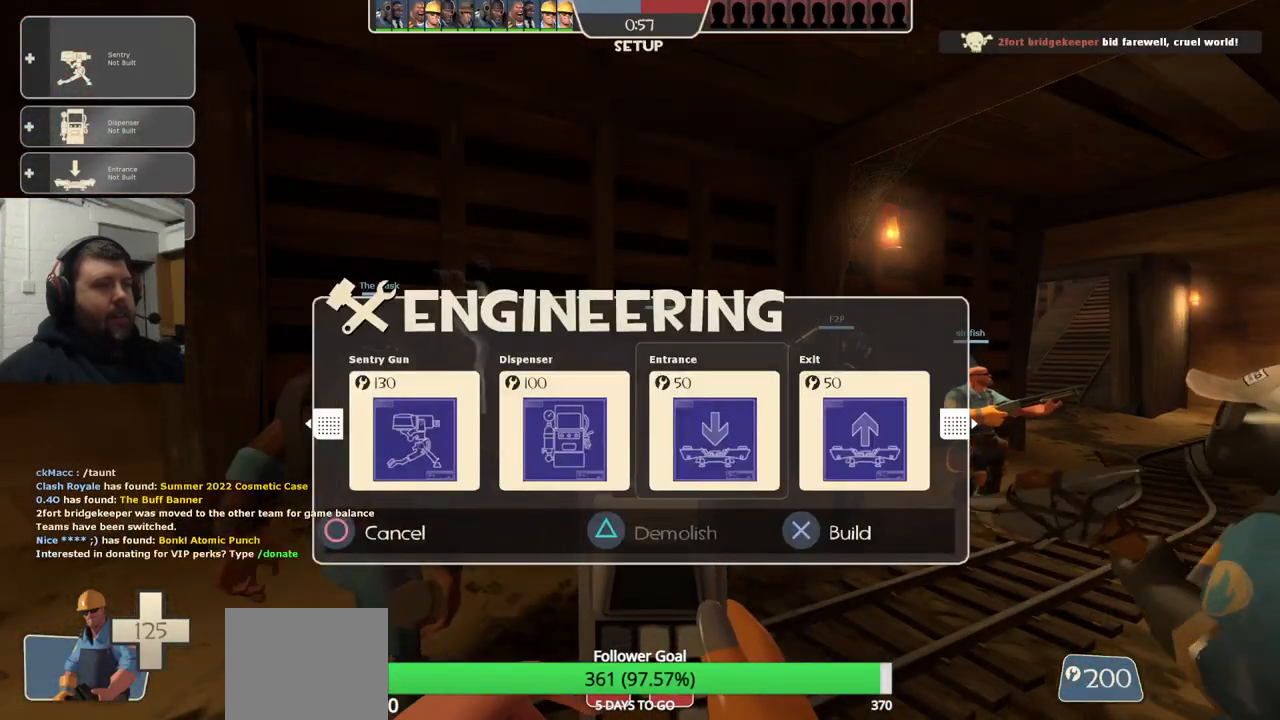
{"buttons": [], "left_stick": "center", "right_stick": "center", "events": [[33, "R2", "down"], [167, "R2", "up"], [333, "right_stick", "right"], [483, "right_stick", "center"]]}
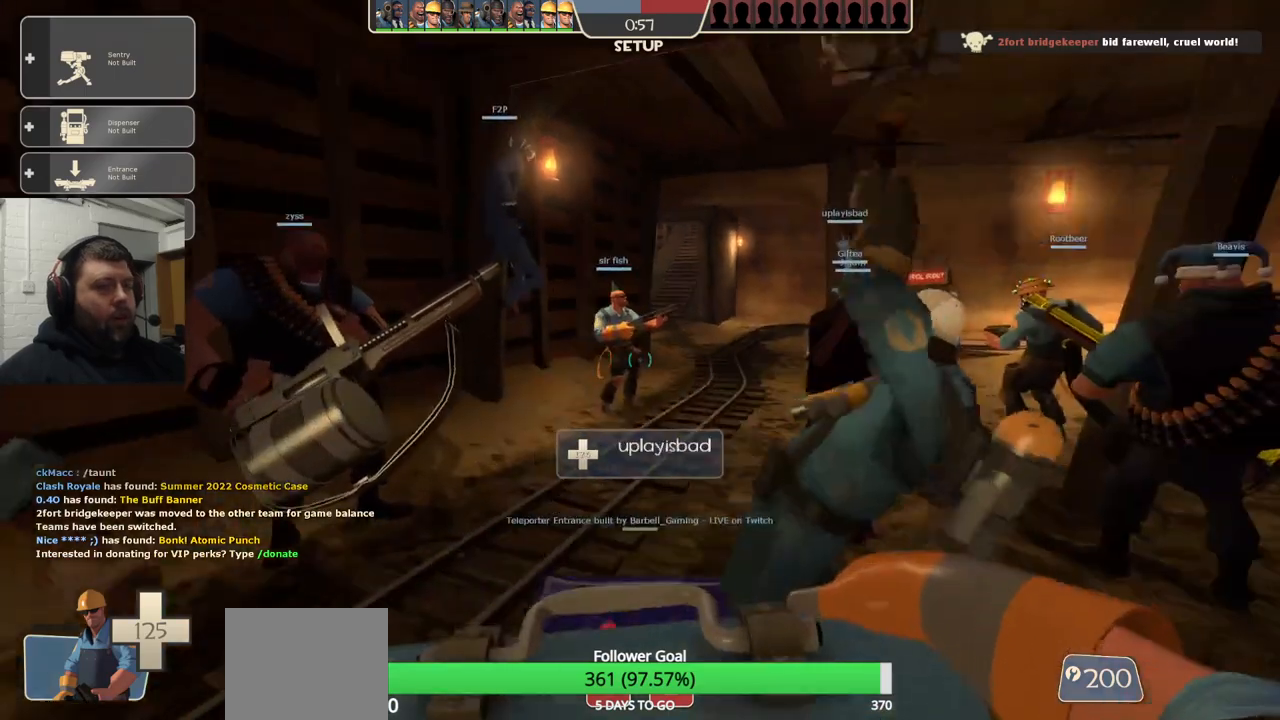
{"buttons": [], "left_stick": "up", "right_stick": "center", "events": [[183, "R1", "down"], [250, "R1", "up"], [450, "left_stick", "up"]]}
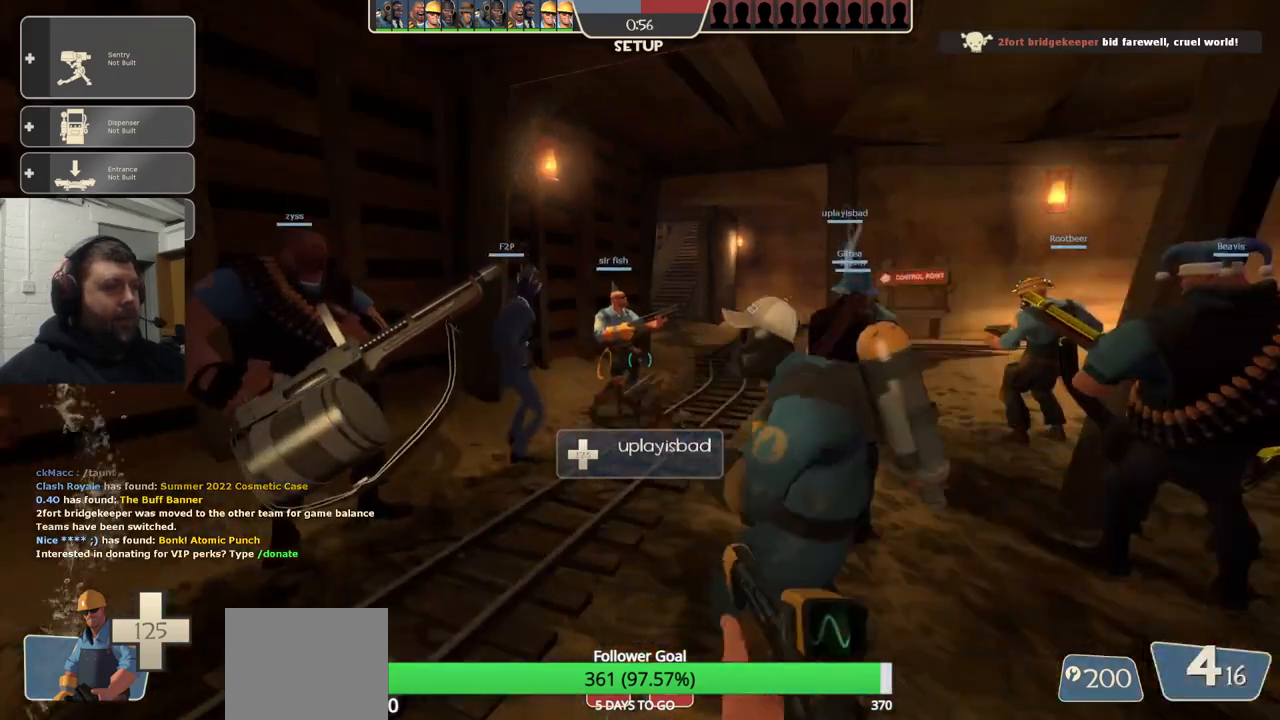
{"buttons": [], "left_stick": "center", "right_stick": "center", "events": [[200, "SQUARE", "down"], [283, "SQUARE", "up"], [350, "SQUARE", "down"], [417, "left_stick", "center"], [483, "SQUARE", "up"]]}
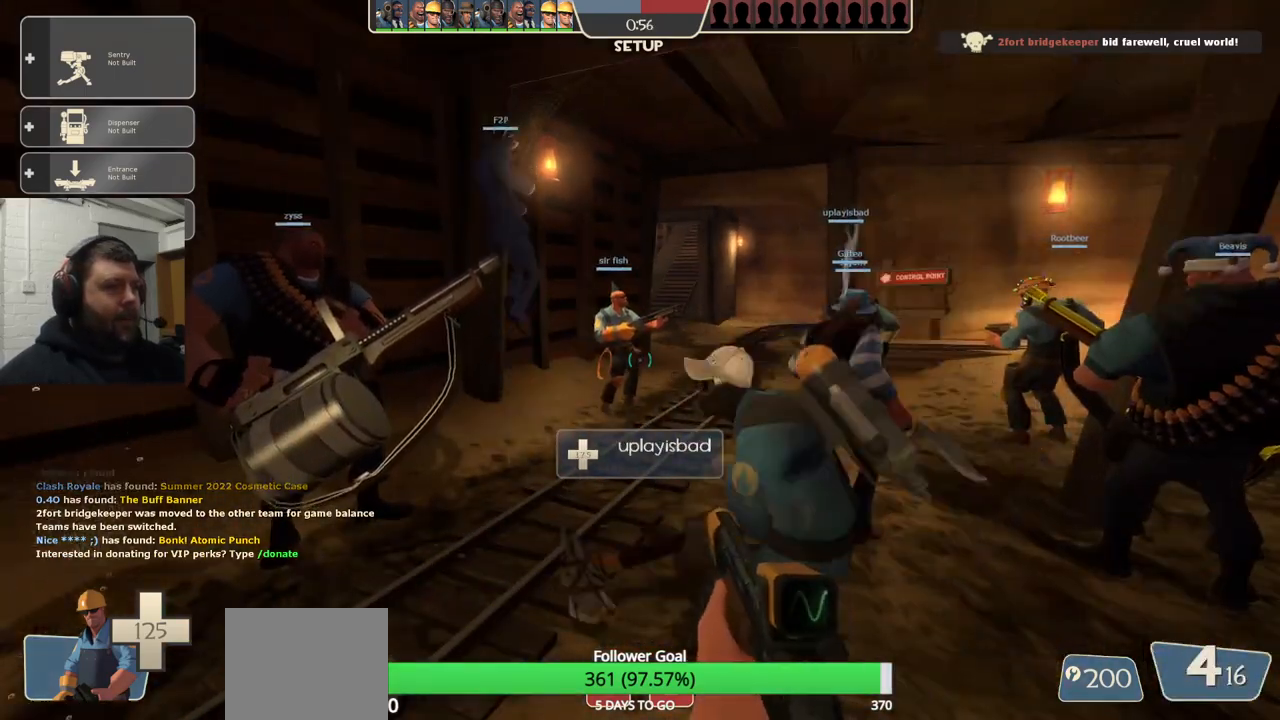
{"buttons": [], "left_stick": "center", "right_stick": "center", "events": []}
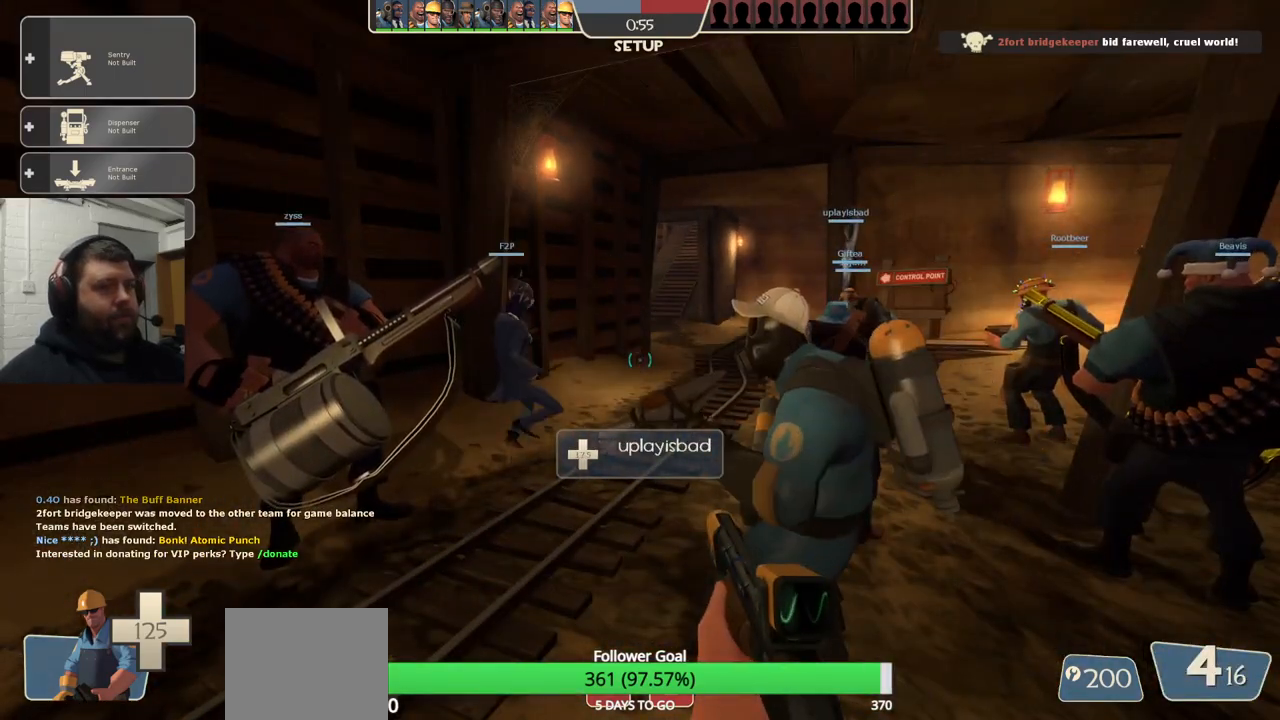
{"buttons": [], "left_stick": "up", "right_stick": "center", "events": [[383, "left_stick", "up"]]}
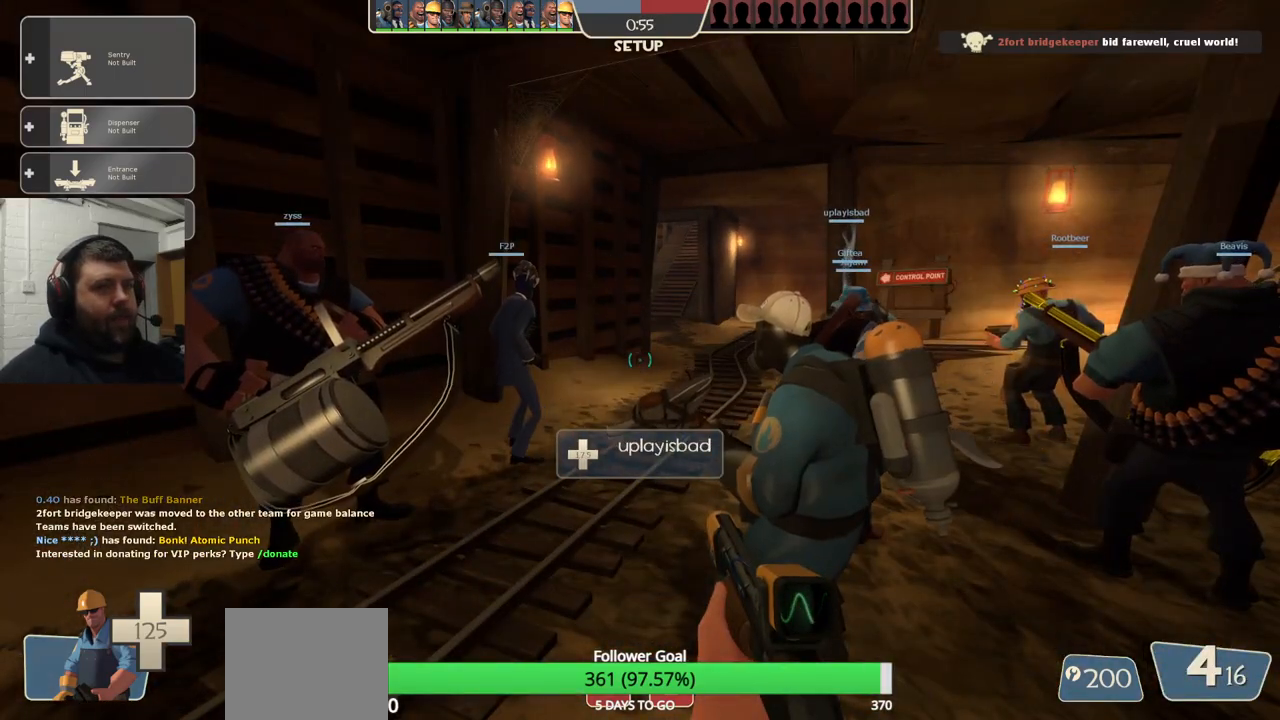
{"buttons": [], "left_stick": "up", "right_stick": "center", "events": [[17, "left_stick", "center"], [233, "left_stick", "up"]]}
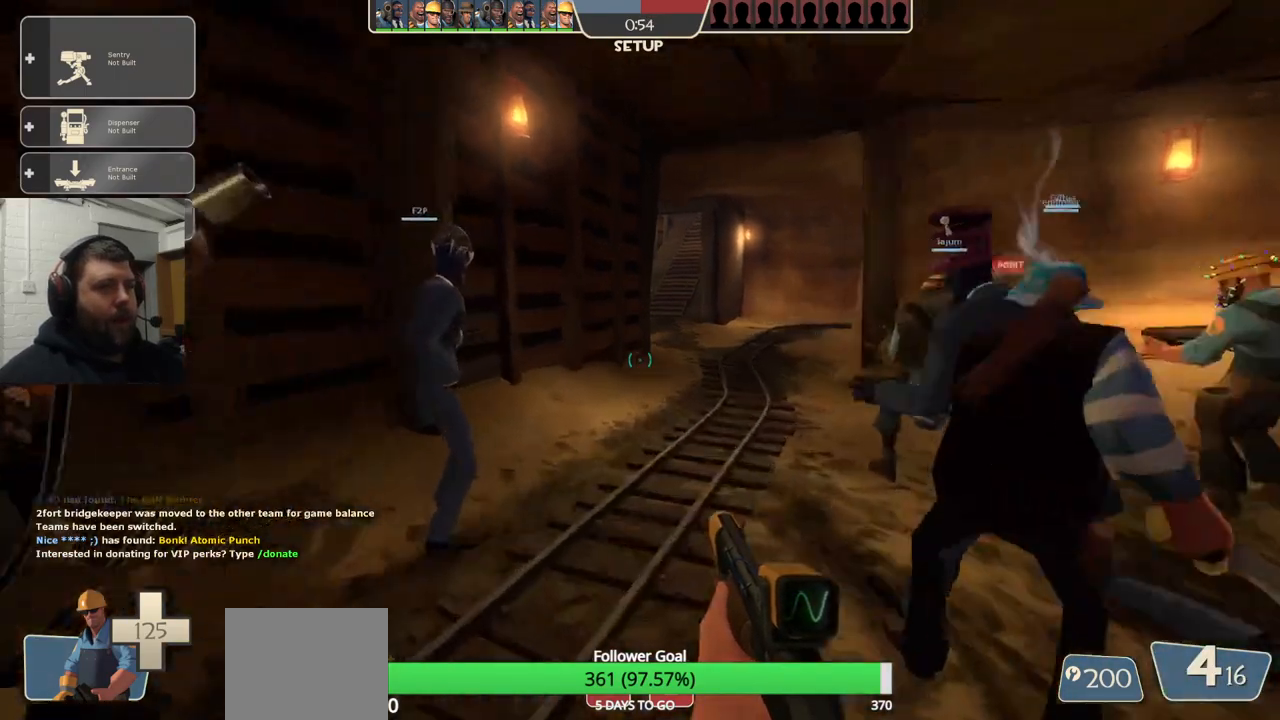
{"buttons": [], "left_stick": "up", "right_stick": "right", "events": [[467, "right_stick", "right"]]}